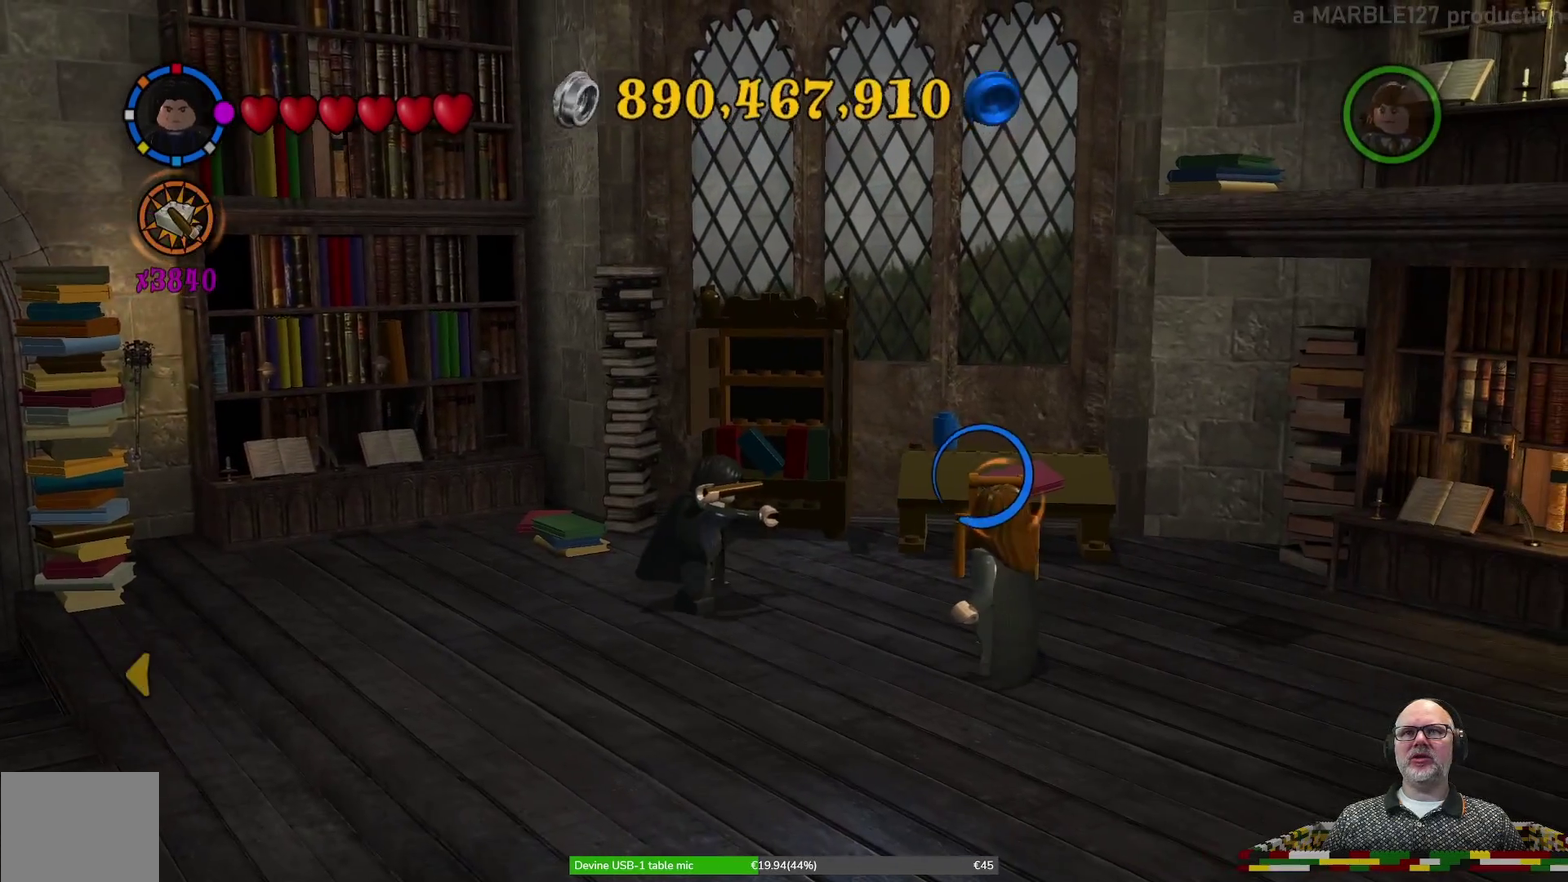
Gameplay with a controller (Xbox layout); each line is a JSON object with the inputs held at the frame after it (dt_ms = milliseconds from this image to that frame). "events" lists button and stick changes between this image and that frame as [ms after this image, input, new state], when the widget could be followed in between. Not read: HOME L2 L3 R1 R2 R3 right_stick.
{"dt_ms": 500, "buttons": [], "left_stick": "center", "events": [[33, "X", "up"]]}
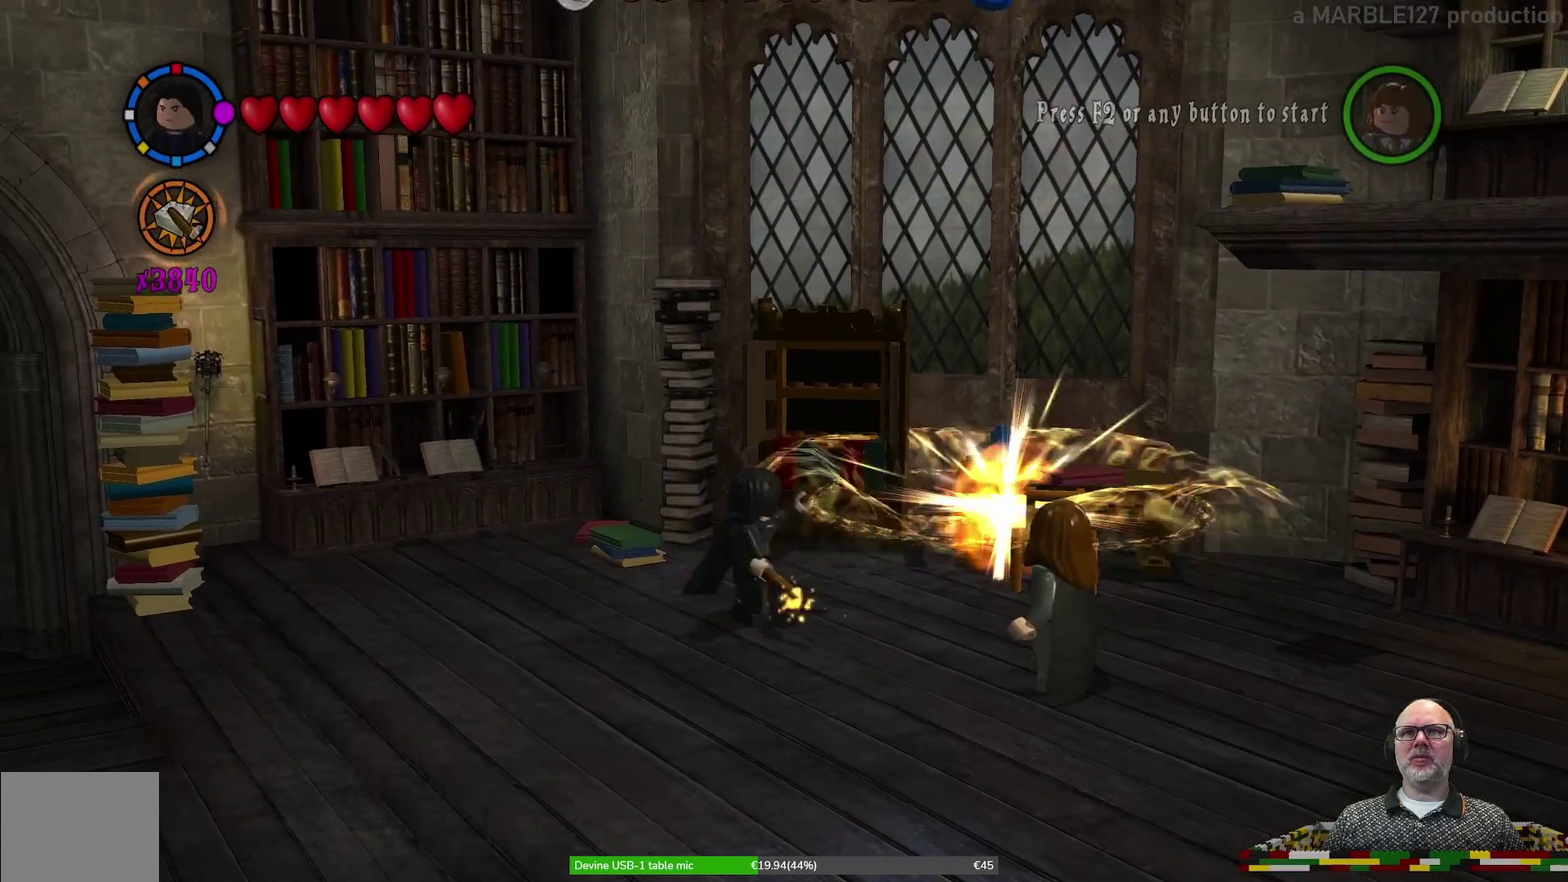
{"dt_ms": 500, "buttons": [], "left_stick": "center", "events": []}
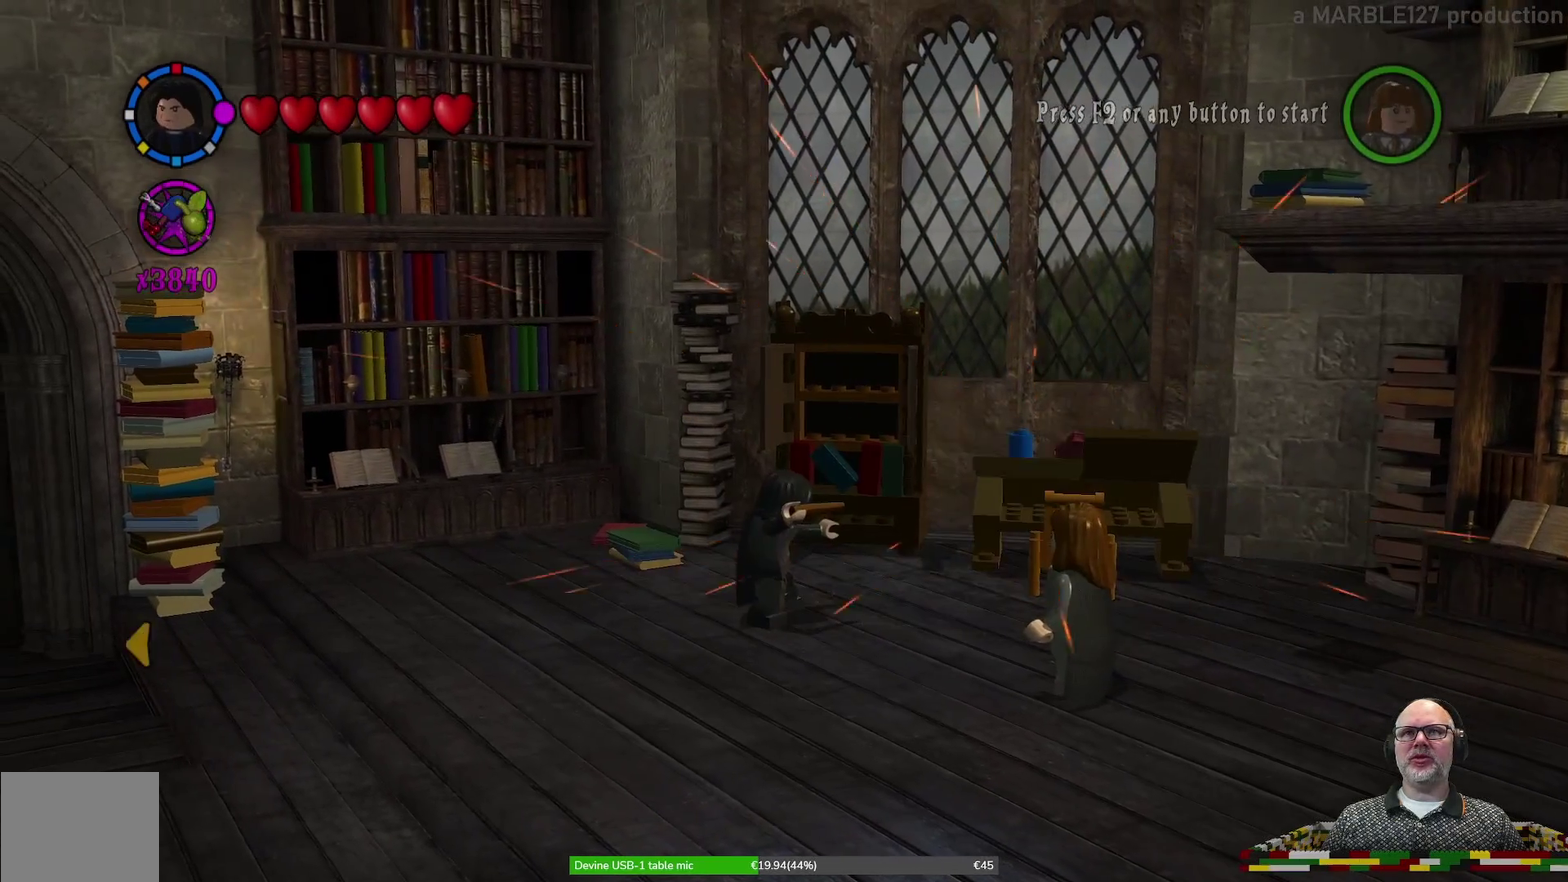
{"dt_ms": 500, "buttons": [], "left_stick": "center", "events": []}
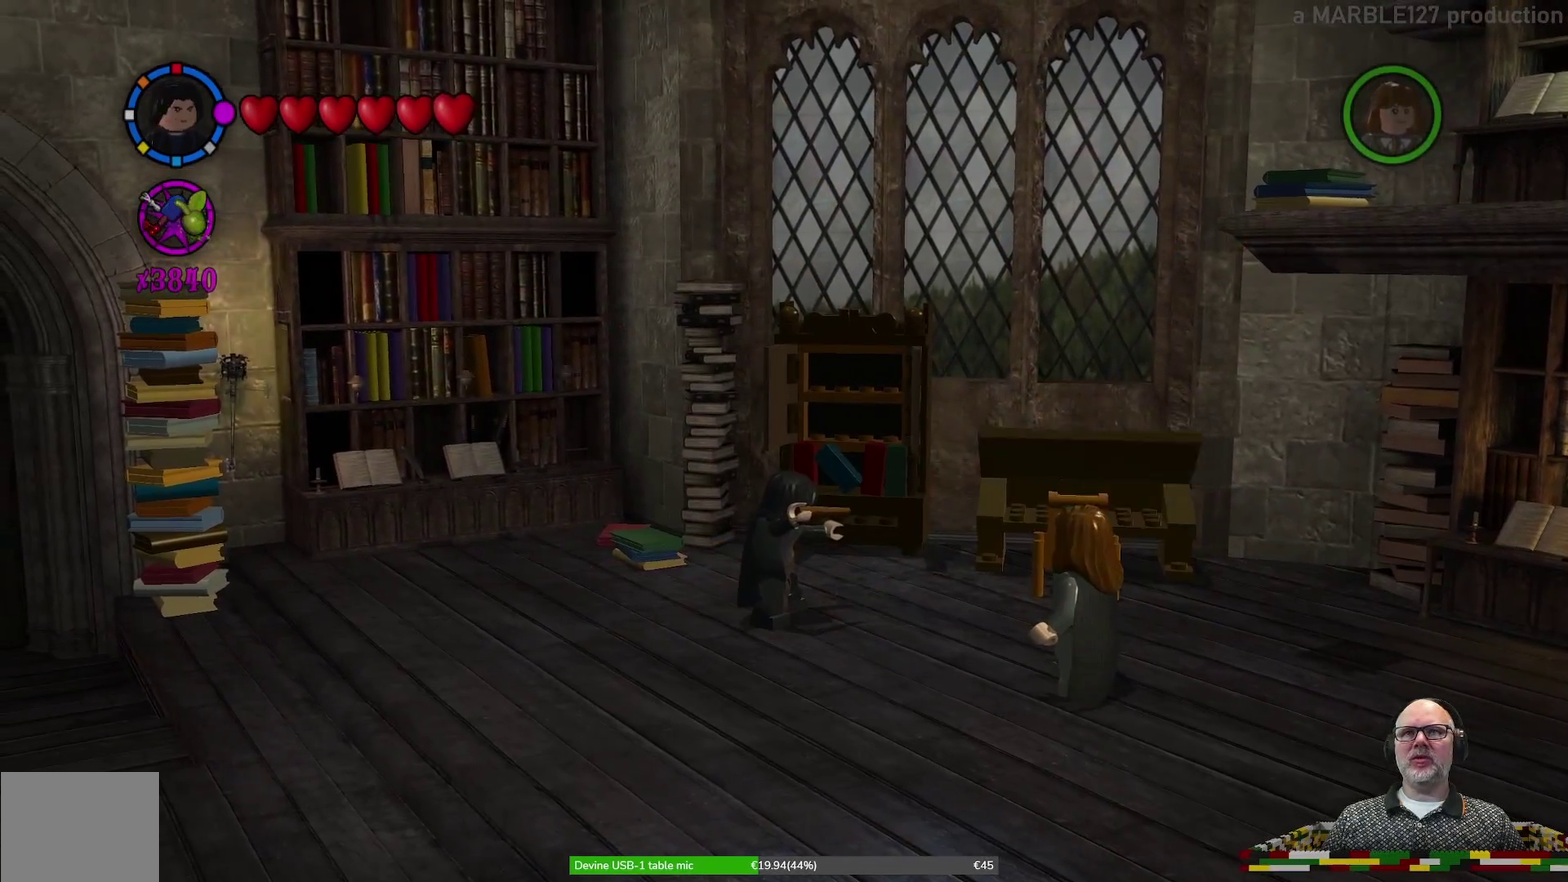
{"dt_ms": 500, "buttons": [], "left_stick": "center", "events": []}
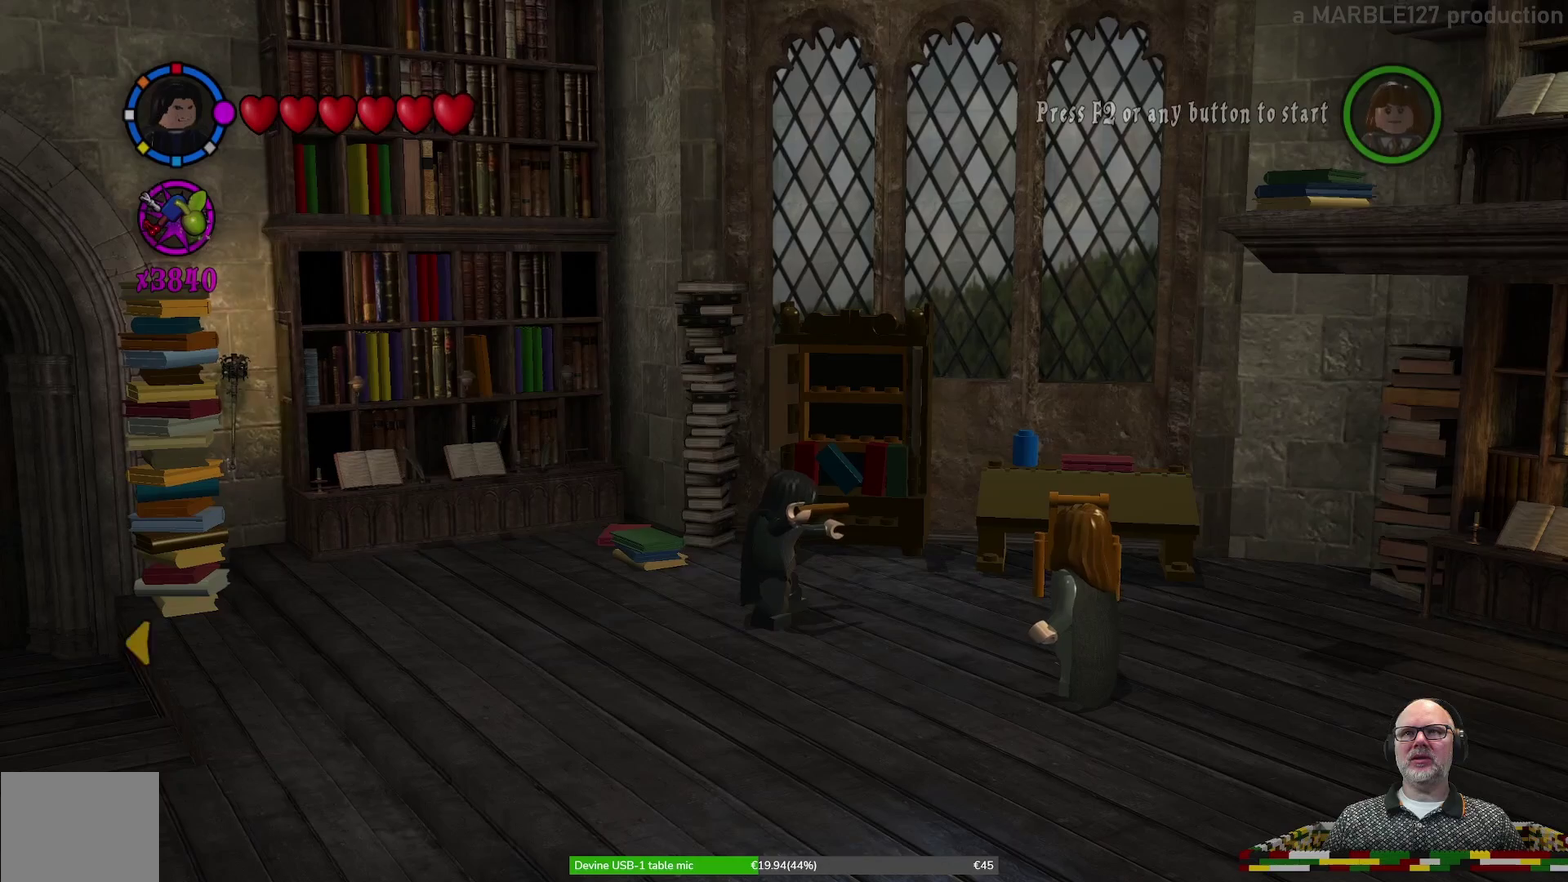
{"dt_ms": 700, "buttons": ["X"], "left_stick": "center", "events": [[167, "left_stick", "down-left"], [367, "left_stick", "left"], [467, "left_stick", "center"], [633, "X", "down"]]}
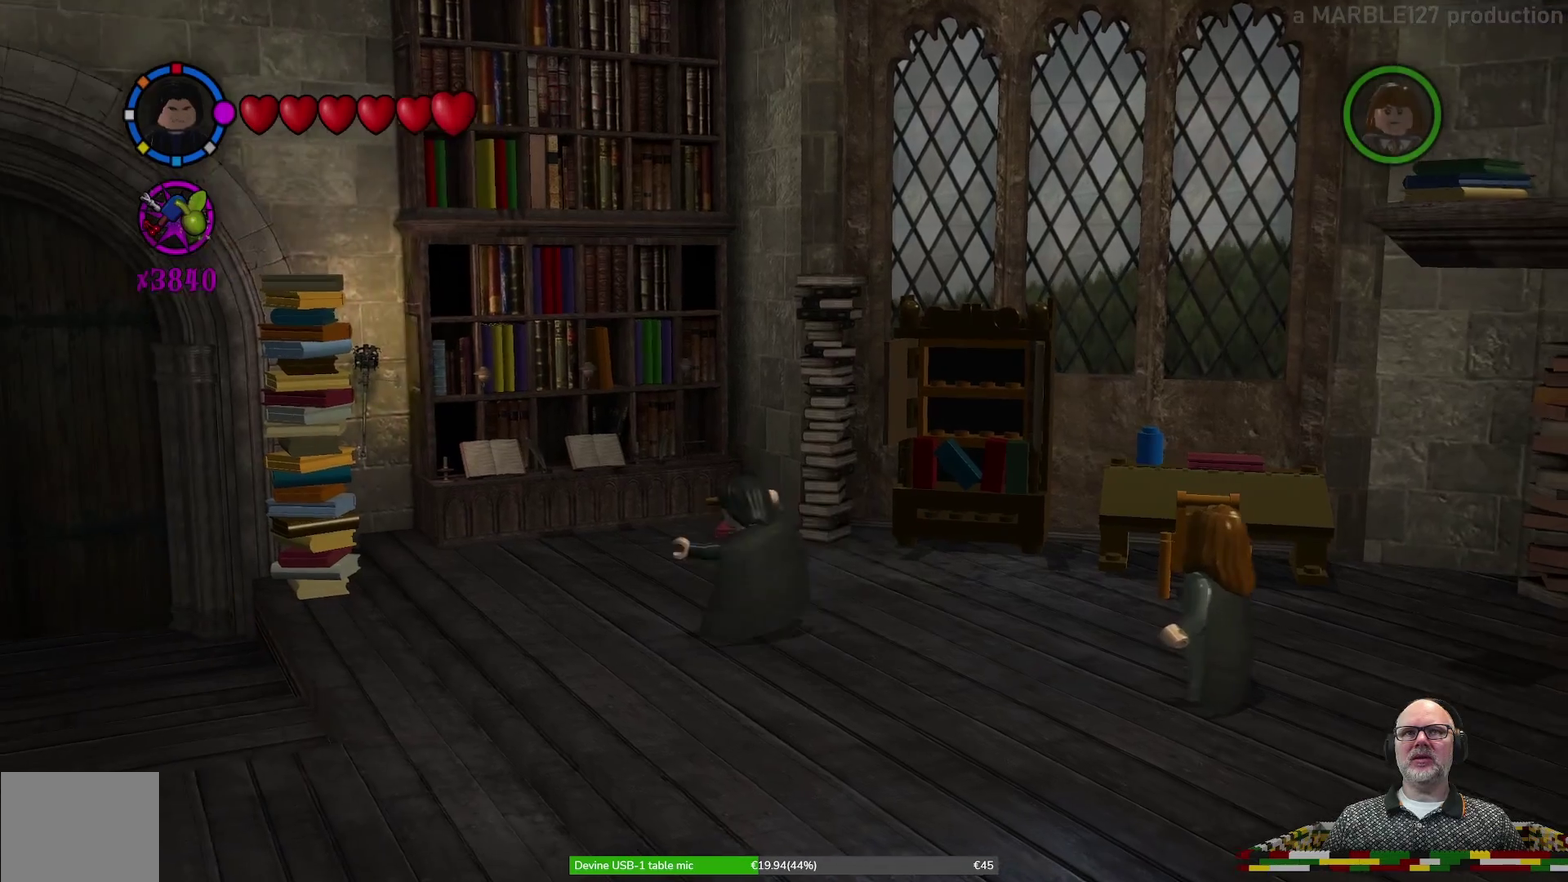
{"dt_ms": 300, "buttons": ["X"], "left_stick": "up-right", "events": [[67, "left_stick", "right"], [233, "left_stick", "up-right"]]}
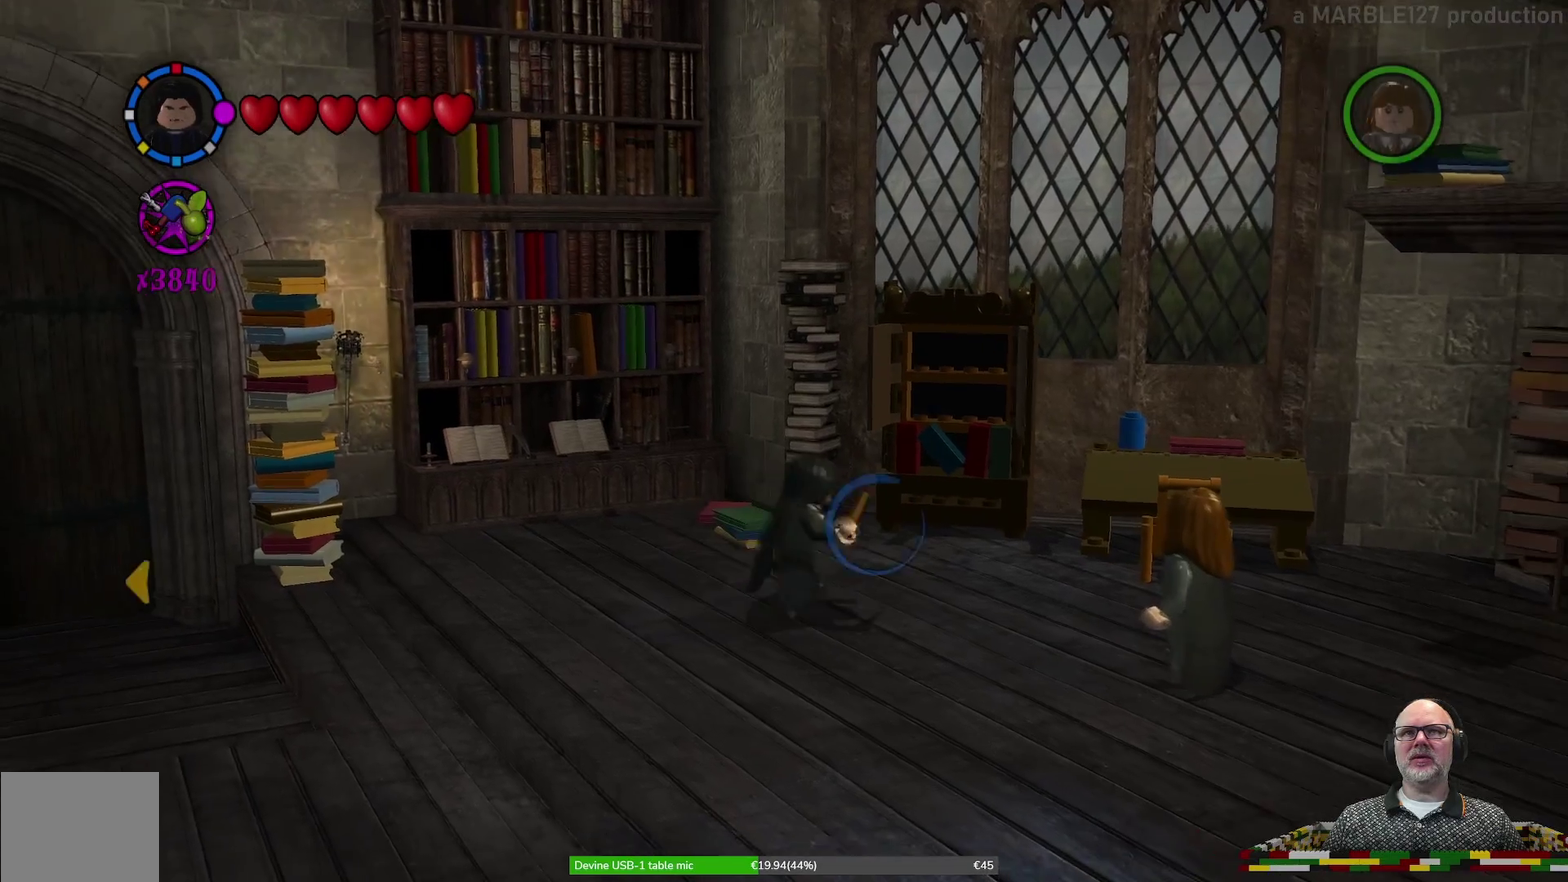
{"dt_ms": 500, "buttons": ["X"], "left_stick": "left", "events": [[67, "DPAD_UP", "down"], [67, "left_stick", "up"], [167, "left_stick", "up-left"], [333, "left_stick", "center"], [500, "DPAD_UP", "up"], [500, "left_stick", "left"]]}
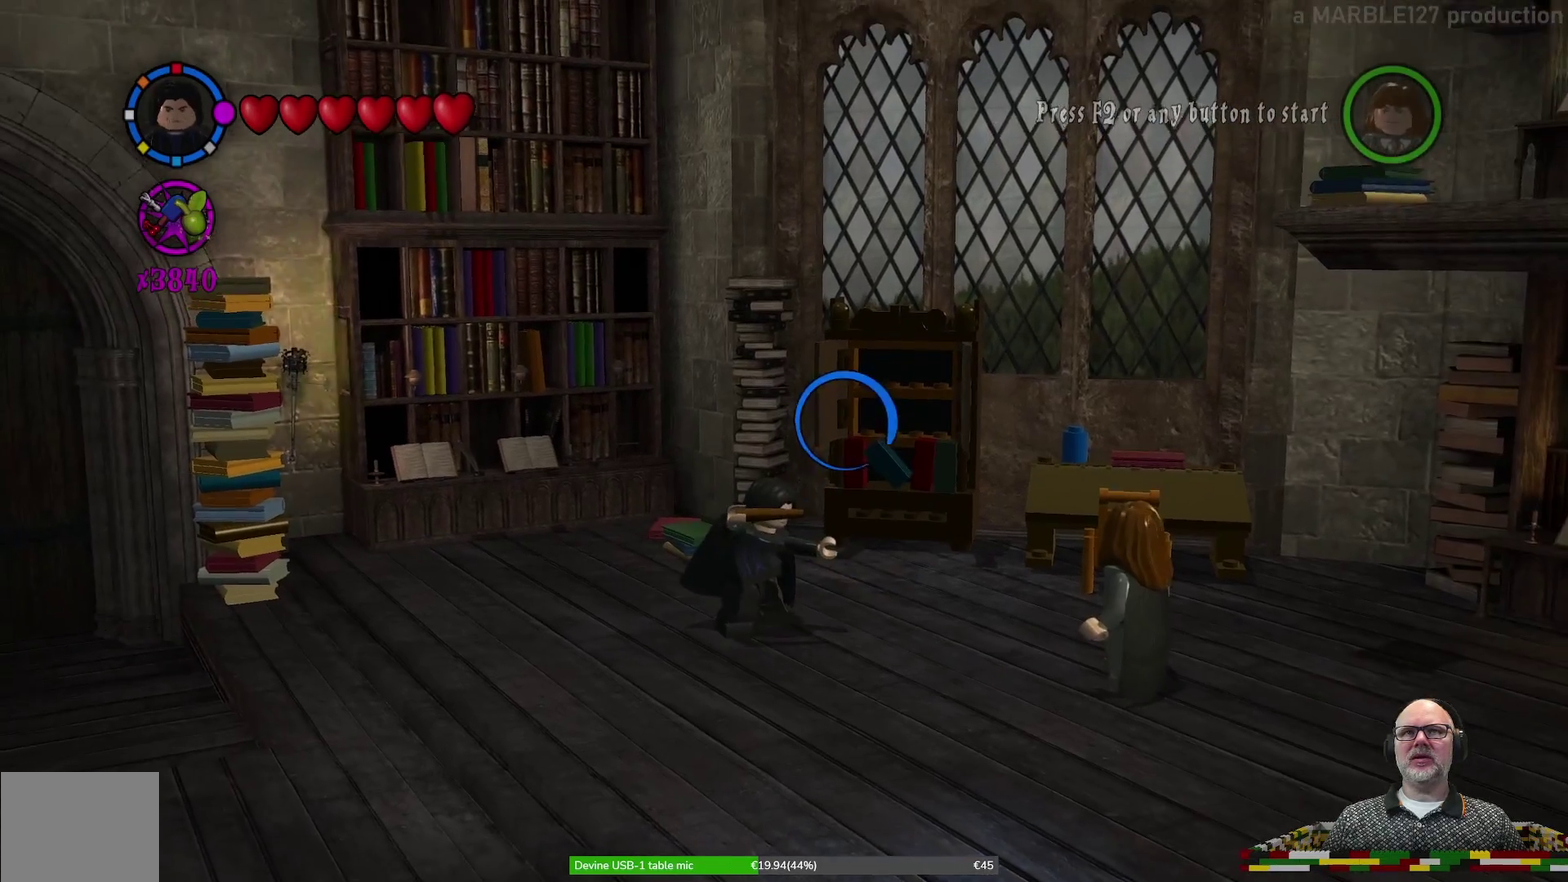
{"dt_ms": 500, "buttons": ["X"], "left_stick": "center", "events": [[300, "left_stick", "up-left"], [500, "left_stick", "center"]]}
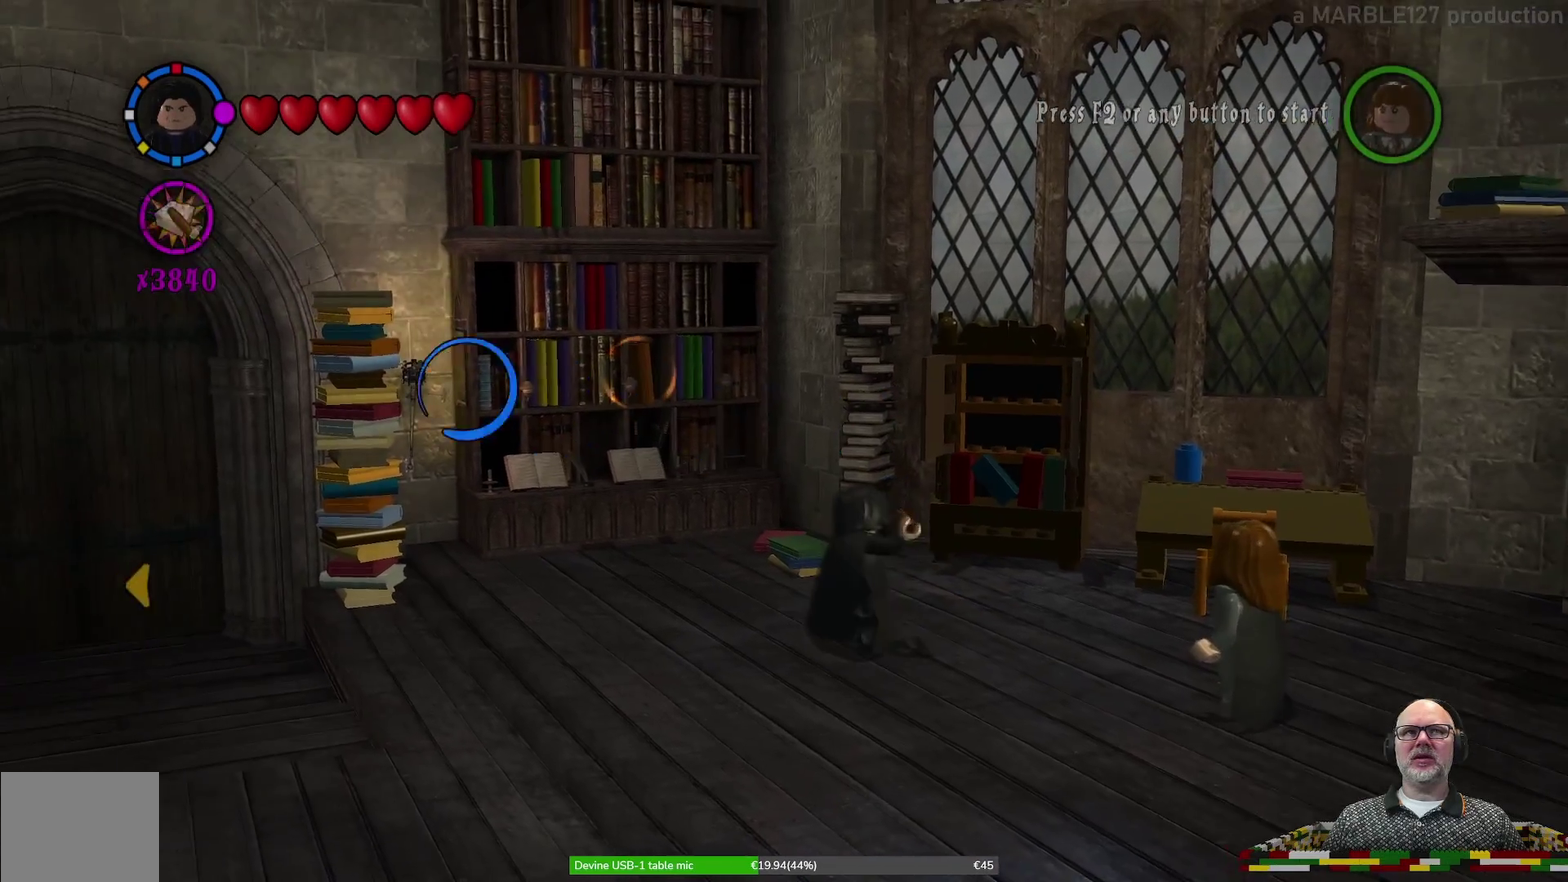
{"dt_ms": 500, "buttons": [], "left_stick": "center", "events": [[67, "X", "up"]]}
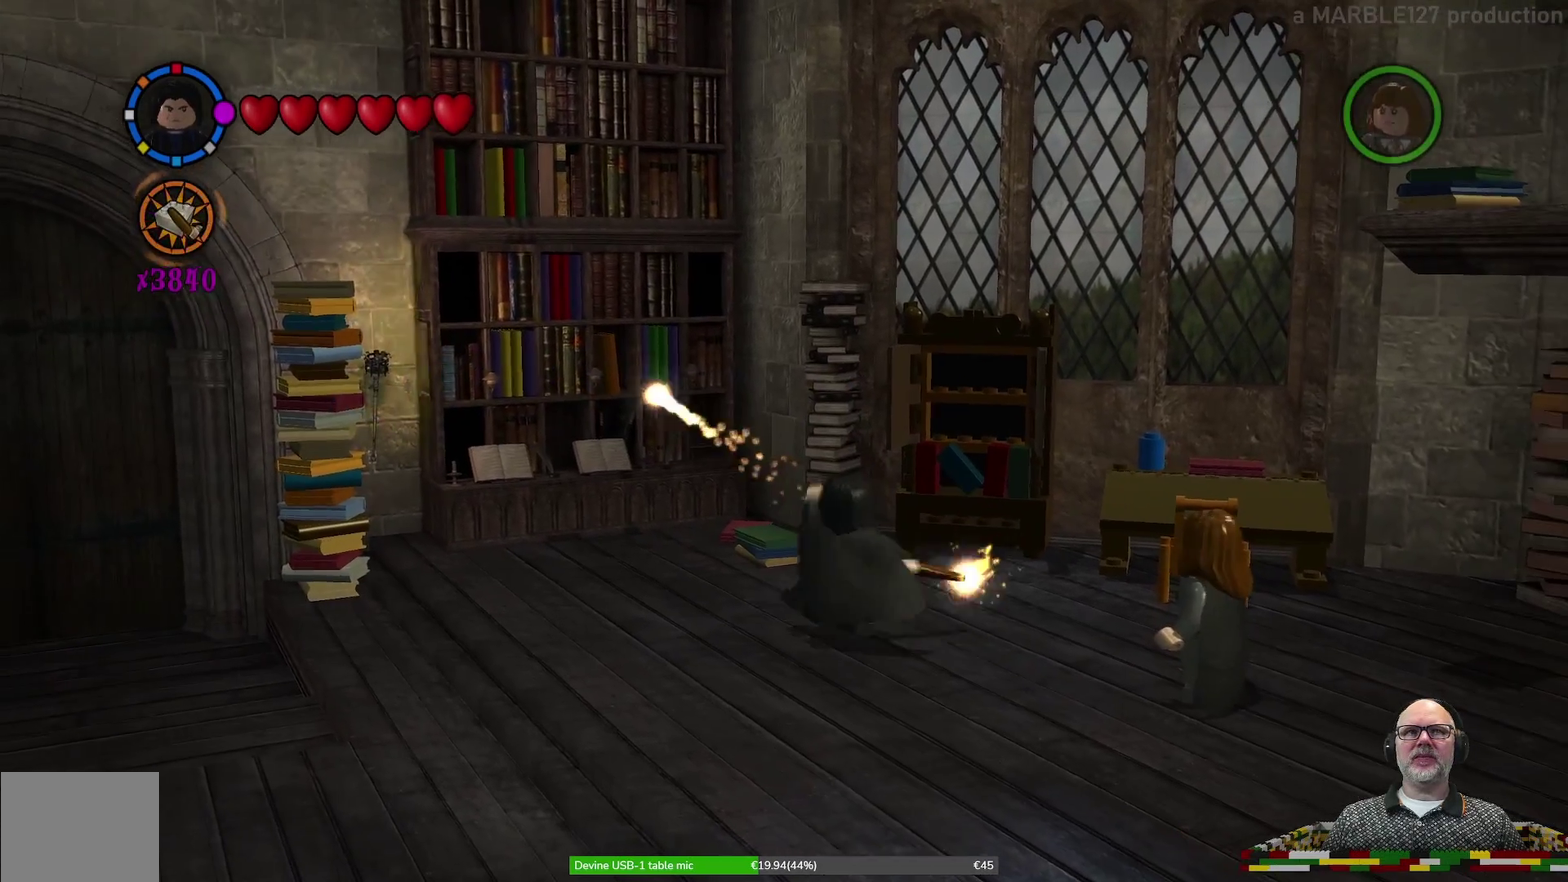
{"dt_ms": 400, "buttons": [], "left_stick": "center", "events": [[133, "left_stick", "left"], [400, "left_stick", "center"]]}
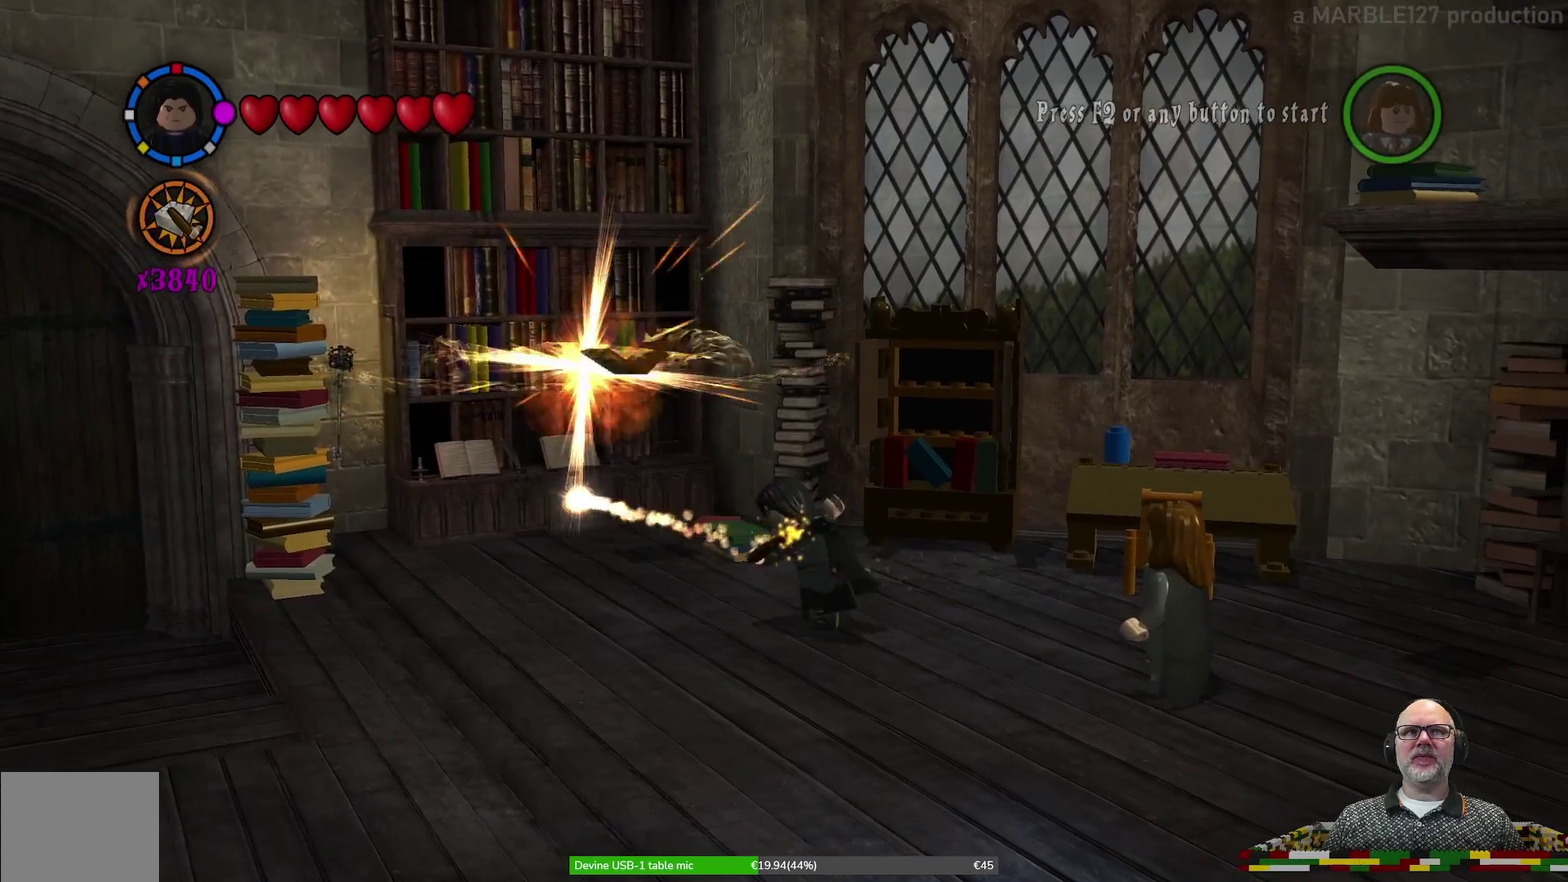
{"dt_ms": 600, "buttons": [], "left_stick": "center", "events": []}
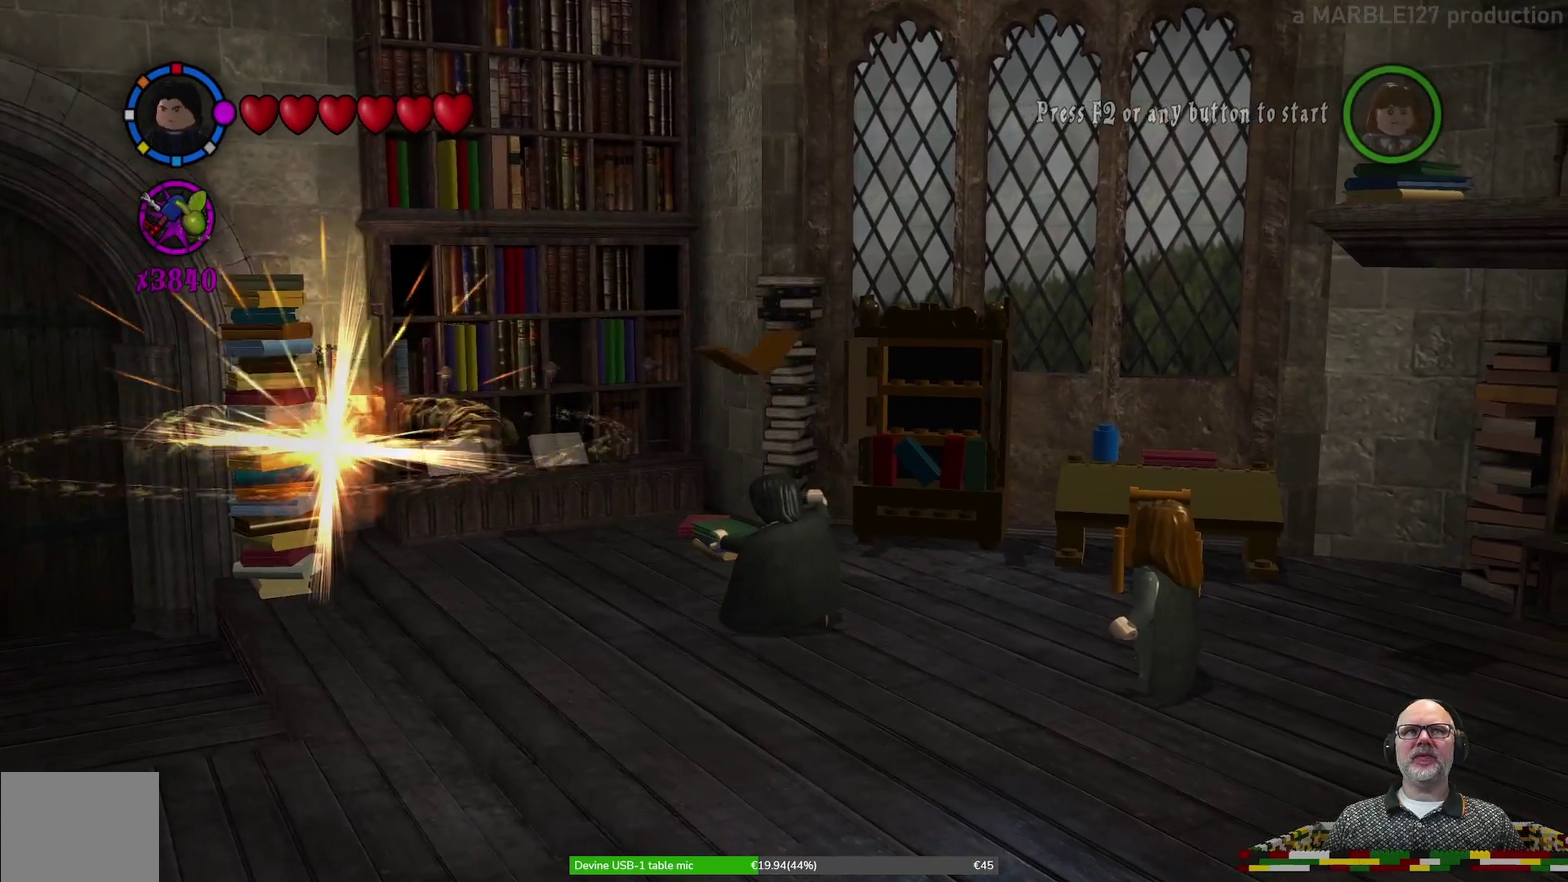
{"dt_ms": 500, "buttons": [], "left_stick": "down-left", "events": [[200, "left_stick", "down-left"]]}
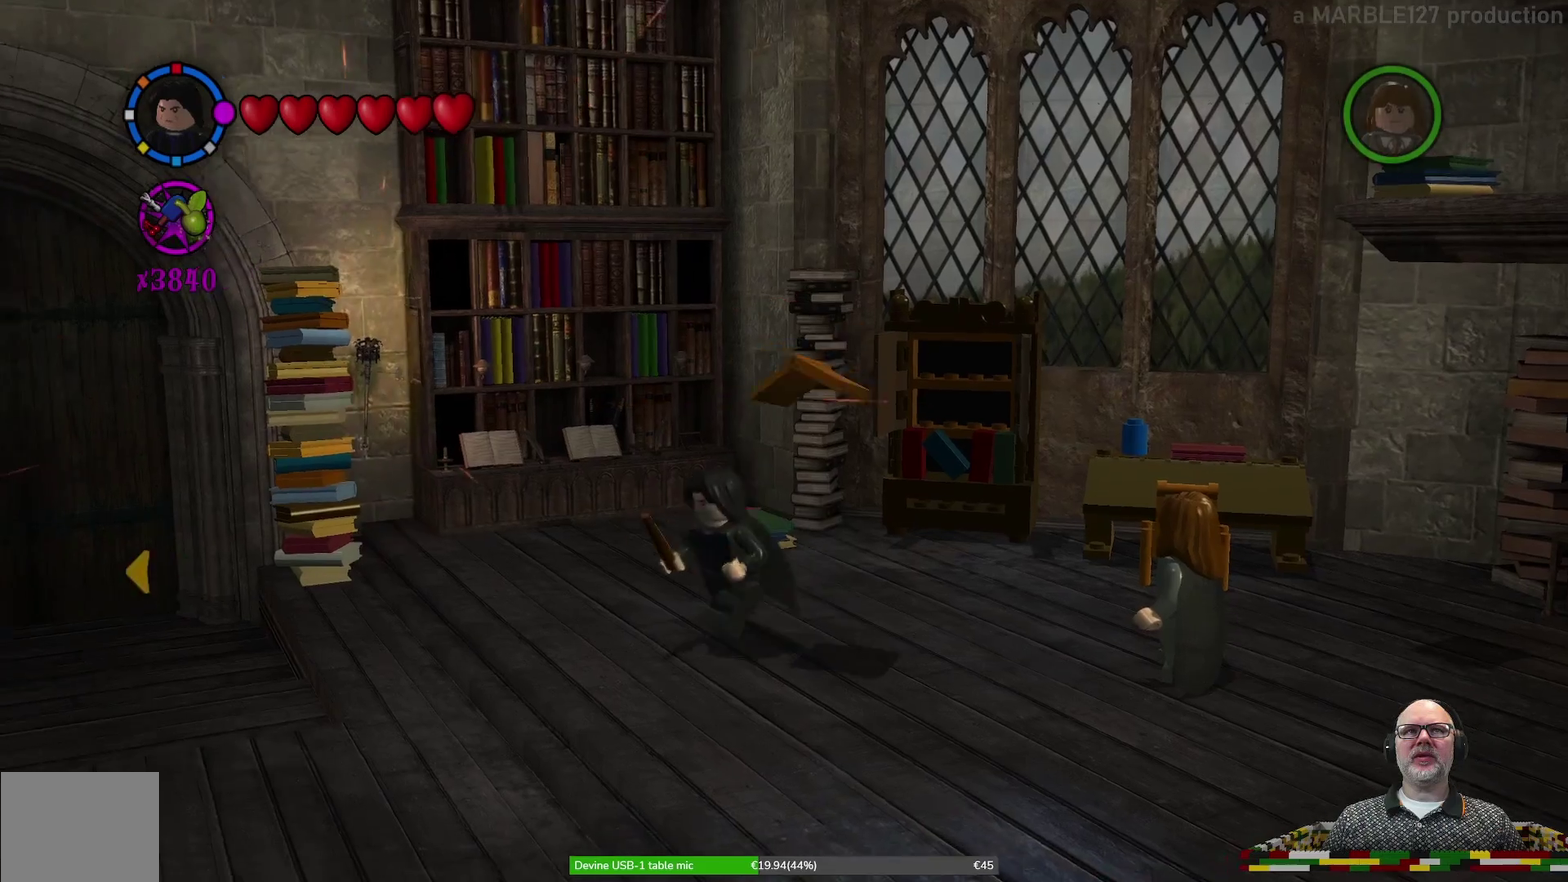
{"dt_ms": 600, "buttons": ["X"], "left_stick": "up", "events": [[133, "left_stick", "center"], [300, "X", "down"], [600, "left_stick", "up"]]}
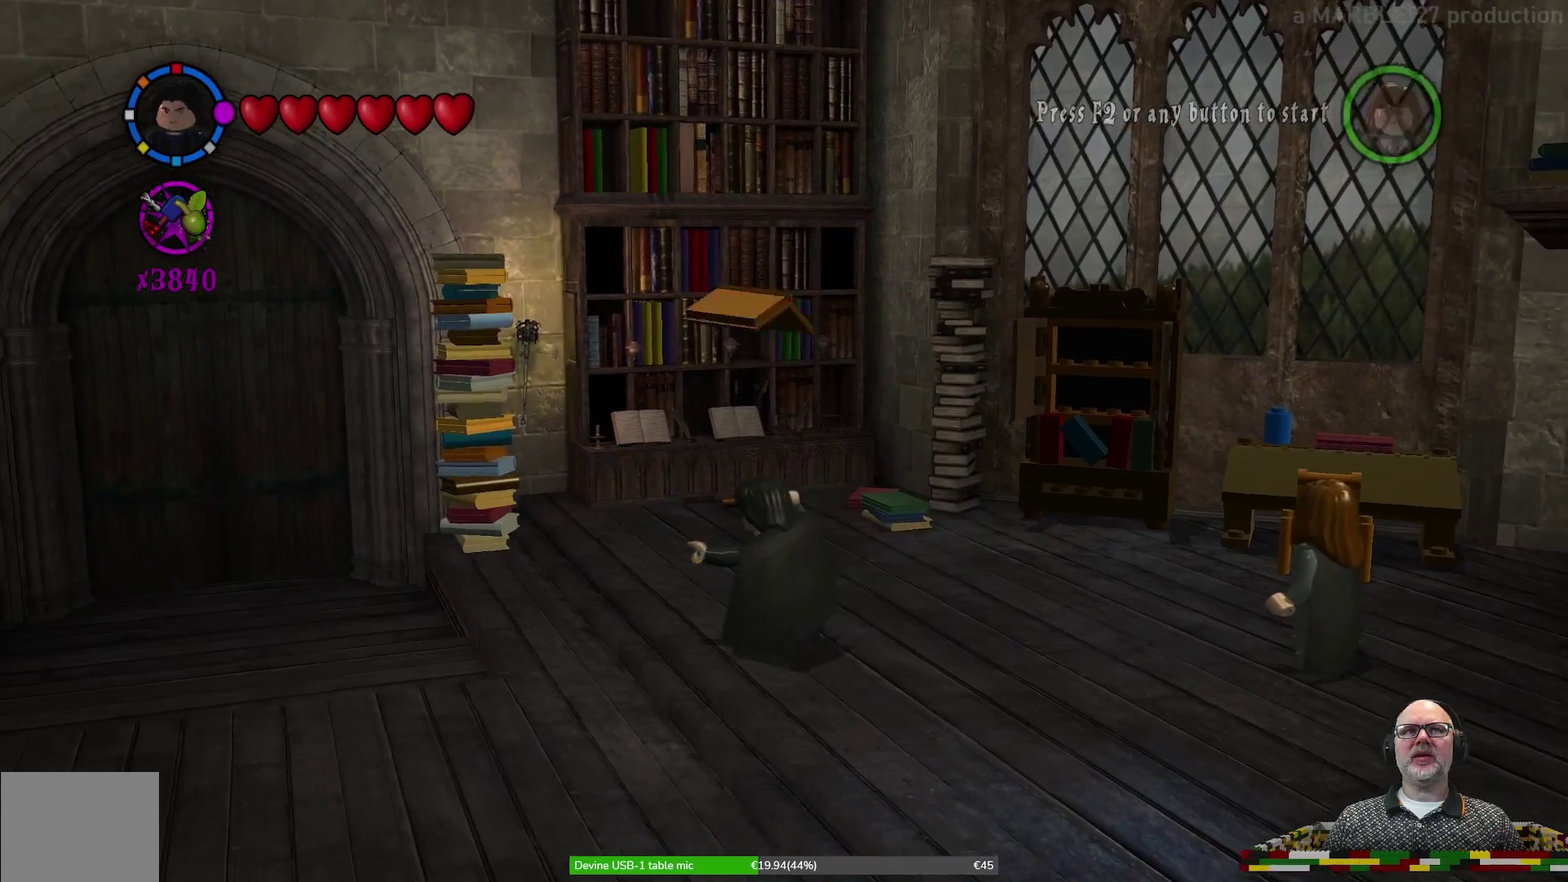
{"dt_ms": 400, "buttons": ["X"], "left_stick": "up", "events": []}
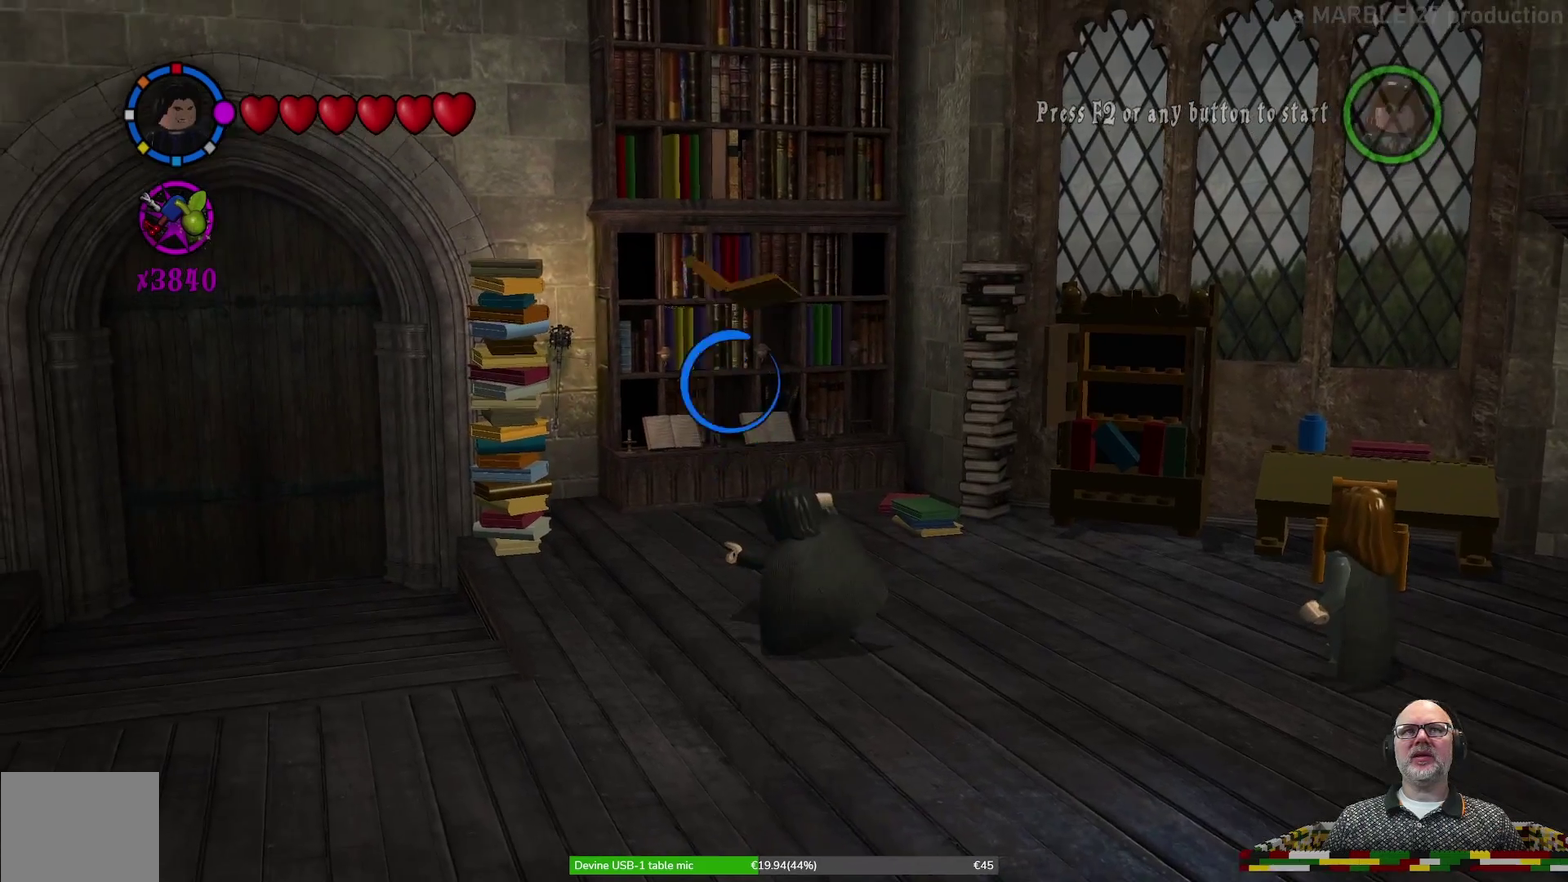
{"dt_ms": 500, "buttons": ["X"], "left_stick": "center", "events": [[200, "left_stick", "center"]]}
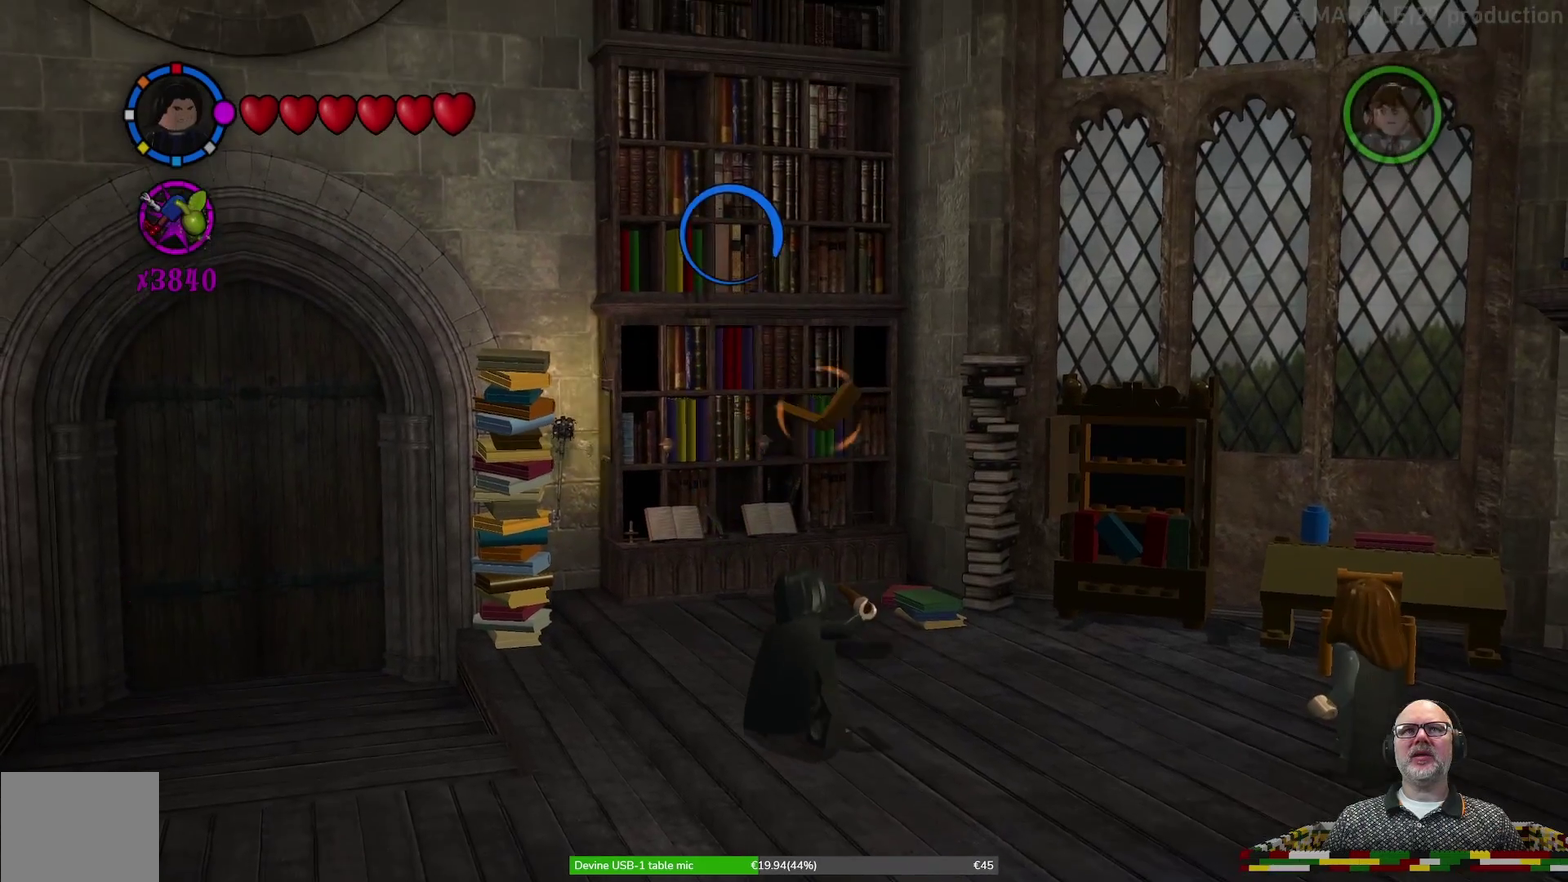
{"dt_ms": 500, "buttons": [], "left_stick": "center", "events": [[200, "left_stick", "up"], [367, "left_stick", "center"], [433, "X", "up"]]}
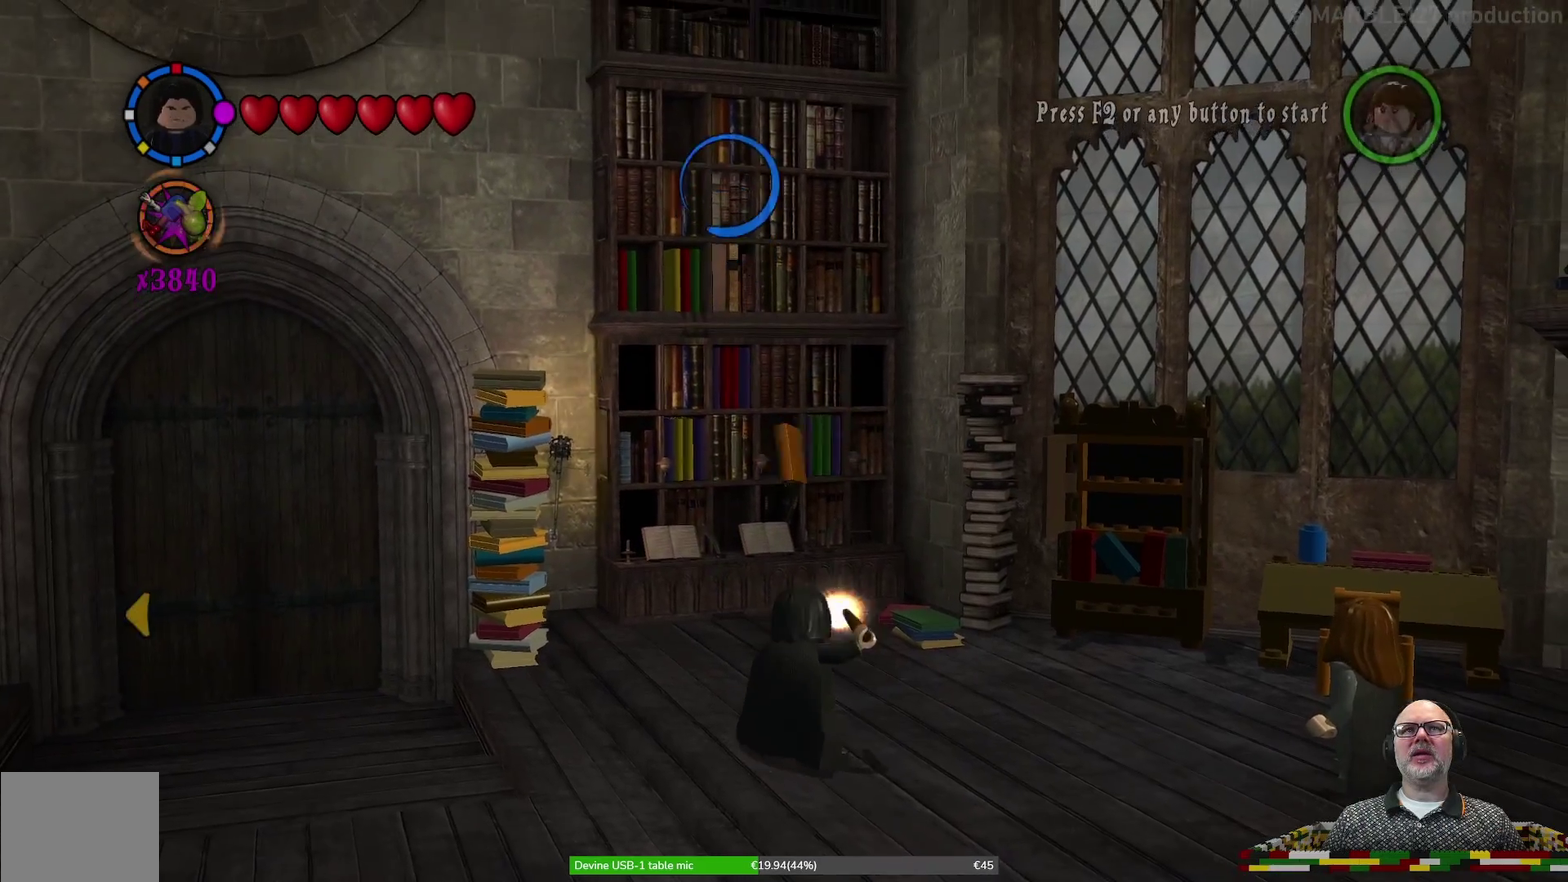
{"dt_ms": 500, "buttons": [], "left_stick": "center", "events": []}
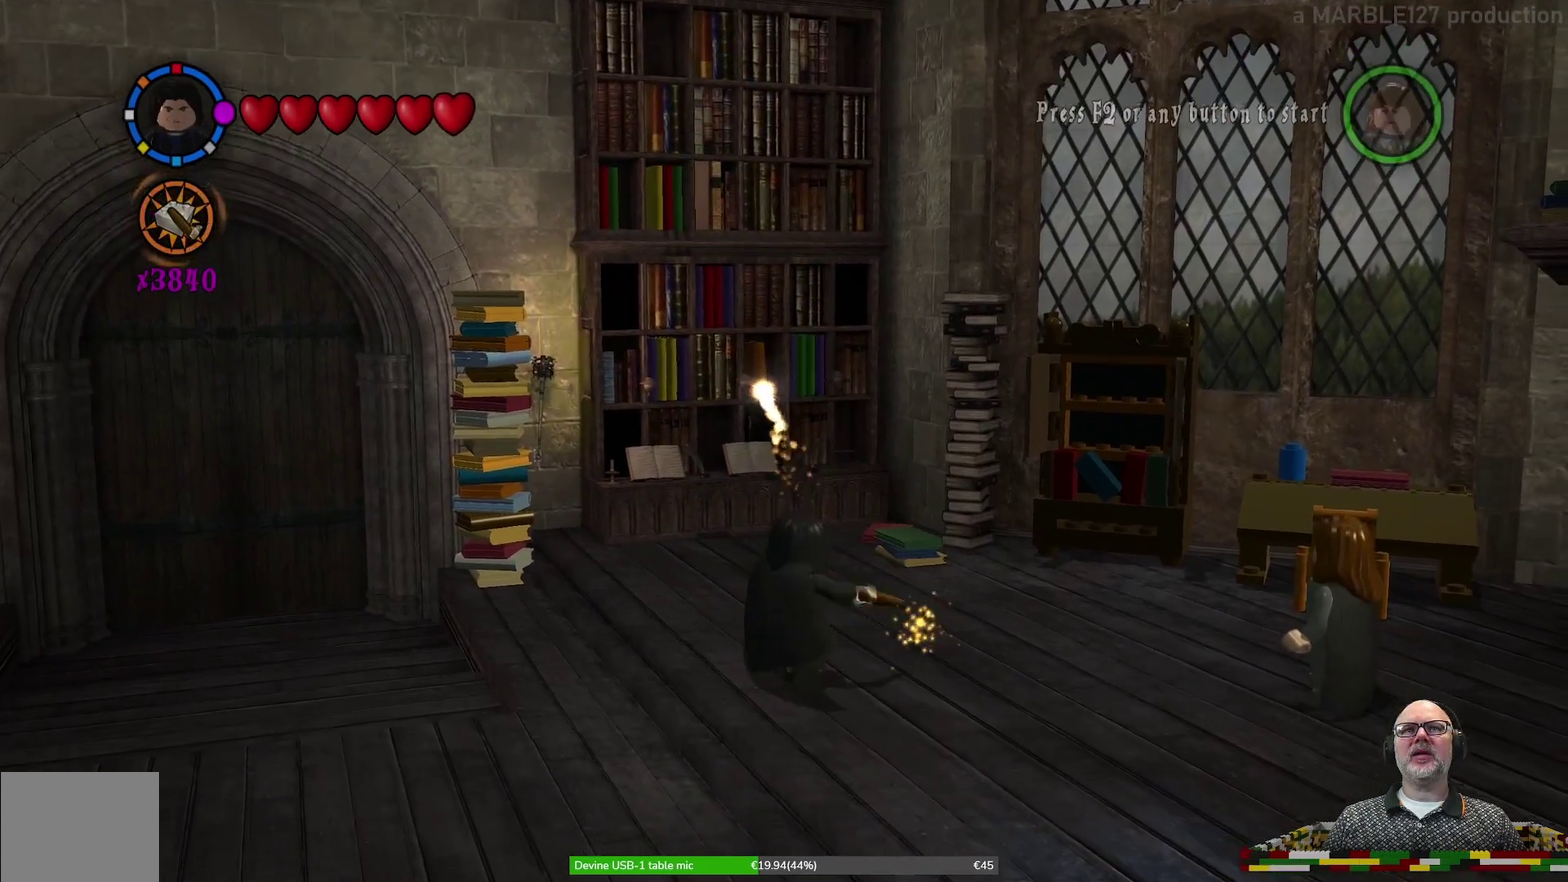
{"dt_ms": 400, "buttons": ["X"], "left_stick": "center", "events": [[367, "X", "down"]]}